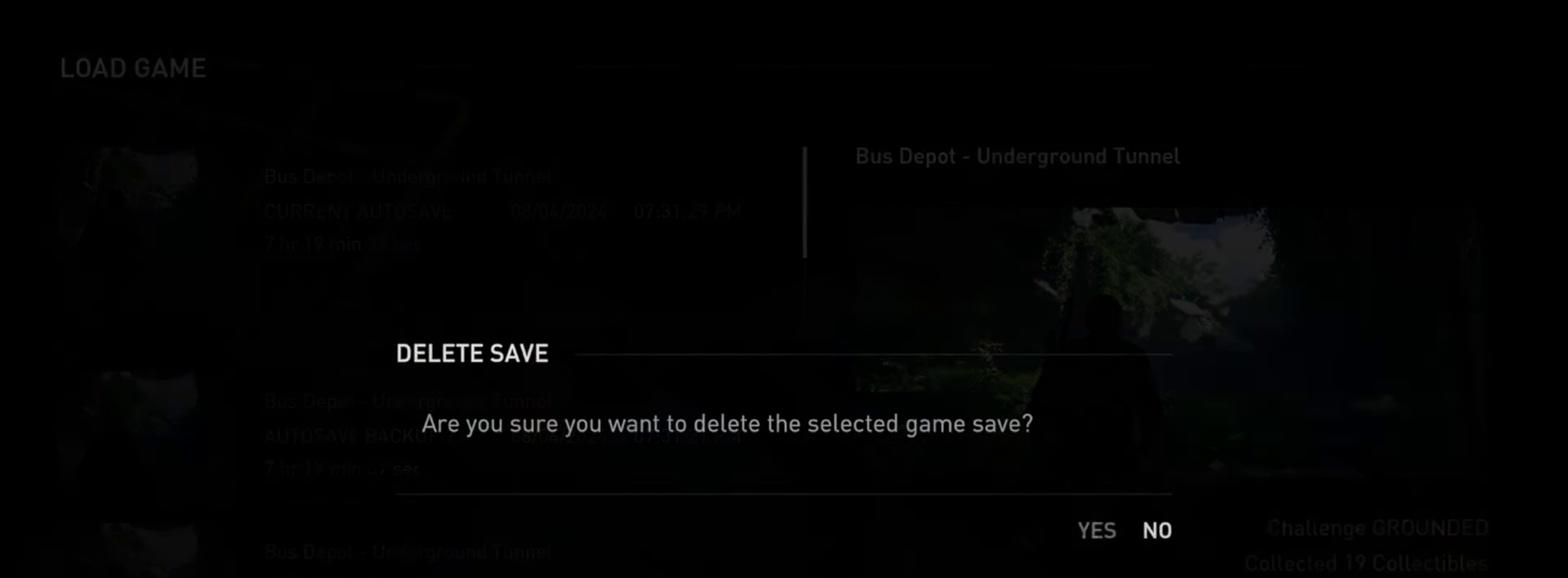
Gameplay with a controller (PlayStation layout); each line is a JSON object with the inputs held at the frame after it. "events" lists button and stick changes between this image and that frame as [ms after this image, input, new state], when the widget could be followed in between.
{"buttons": [], "left_stick": "center", "right_stick": "center", "events": [[33, "DPAD_LEFT", "up"], [50, "CROSS", "down"], [183, "CROSS", "up"]]}
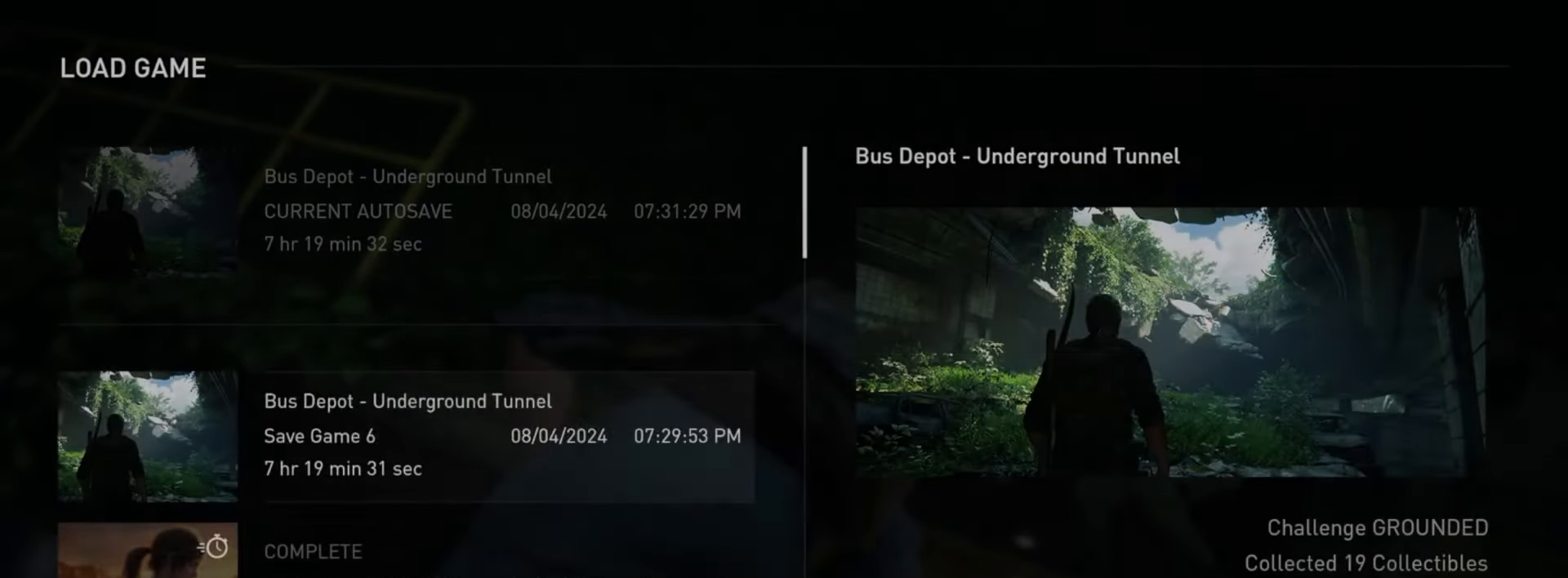
{"buttons": ["DPAD_DOWN"], "left_stick": "center", "right_stick": "center", "events": [[101, "CIRCLE", "down"], [201, "CIRCLE", "up"], [401, "DPAD_DOWN", "down"]]}
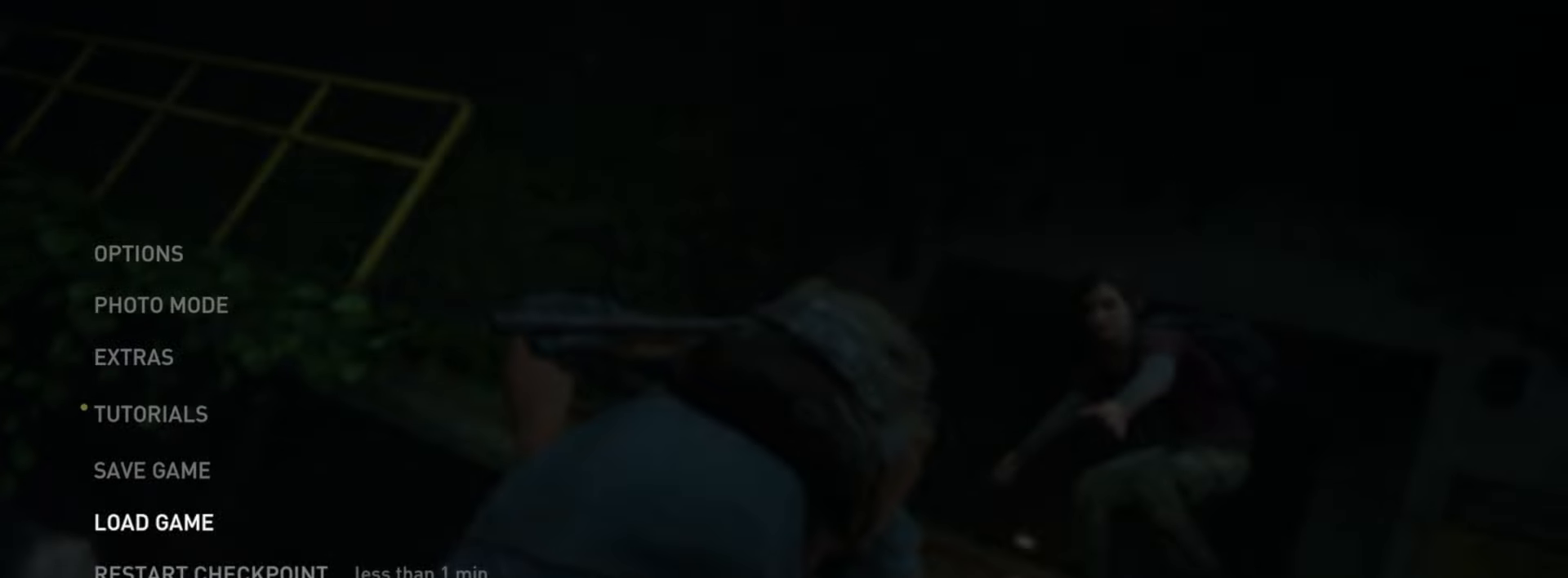
{"buttons": [], "left_stick": "center", "right_stick": "center", "events": [[33, "DPAD_DOWN", "up"], [83, "CROSS", "down"], [217, "CROSS", "up"]]}
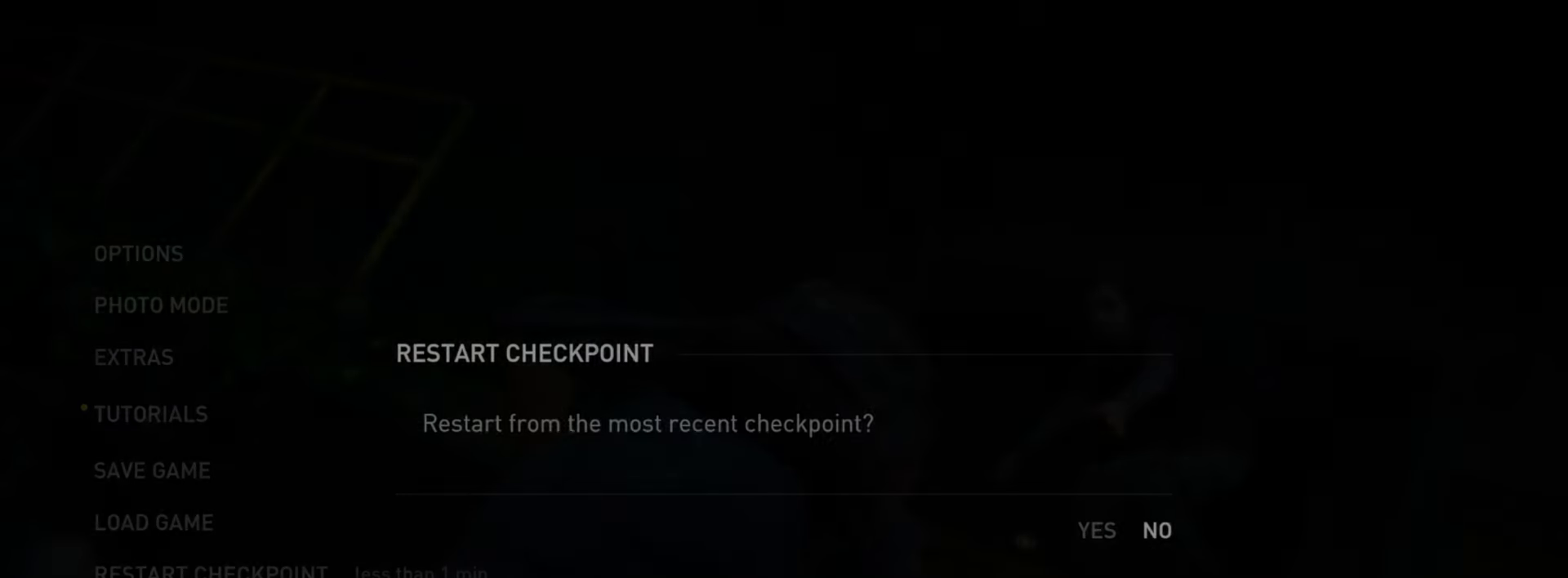
{"buttons": ["CROSS"], "left_stick": "center", "right_stick": "center", "events": [[101, "DPAD_LEFT", "down"], [234, "DPAD_LEFT", "up"], [451, "CROSS", "down"]]}
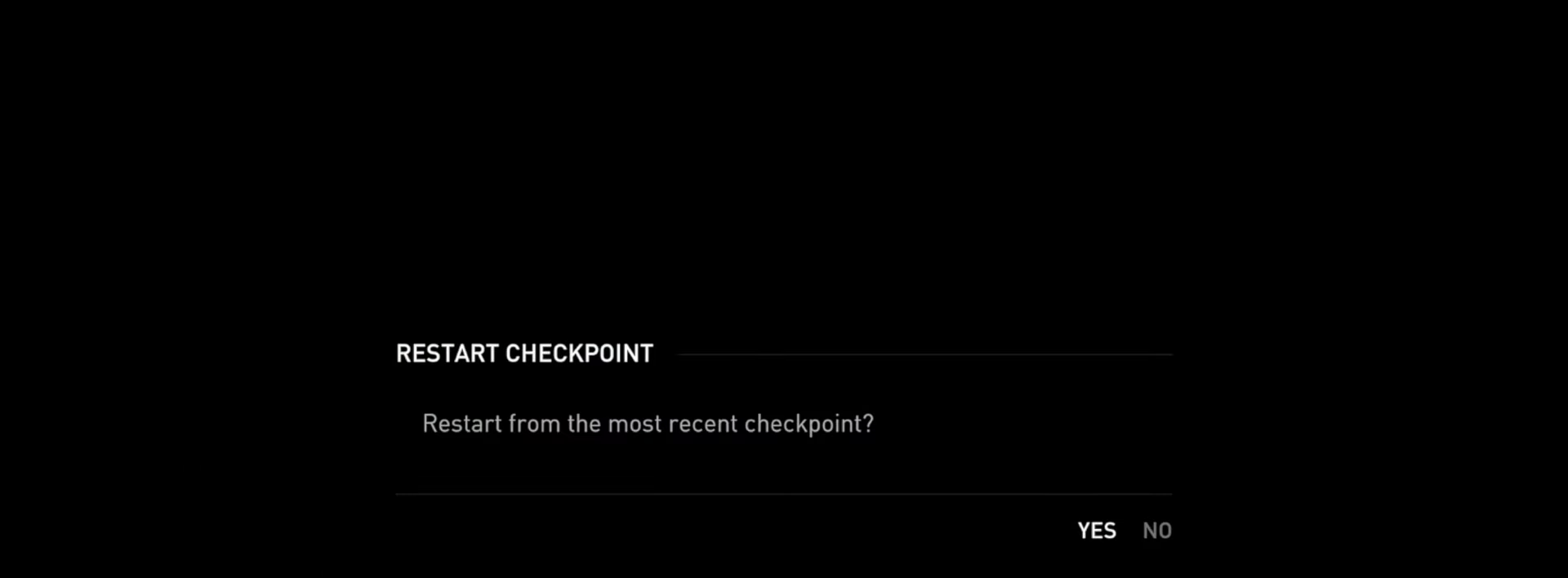
{"buttons": [], "left_stick": "center", "right_stick": "center", "events": [[83, "CROSS", "up"]]}
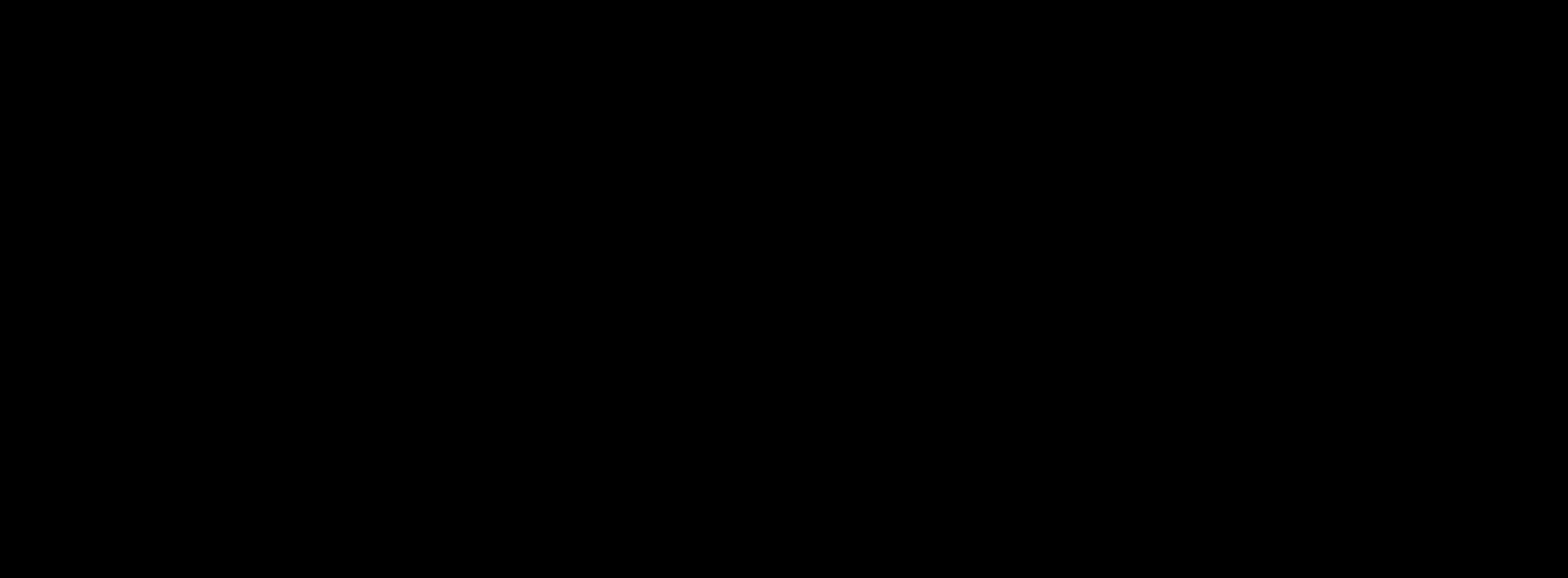
{"buttons": ["CROSS", "L2"], "left_stick": "up", "right_stick": "center", "events": [[100, "left_stick", "up"], [133, "L2", "down"], [267, "CROSS", "down"], [350, "CROSS", "up"], [434, "CROSS", "down"]]}
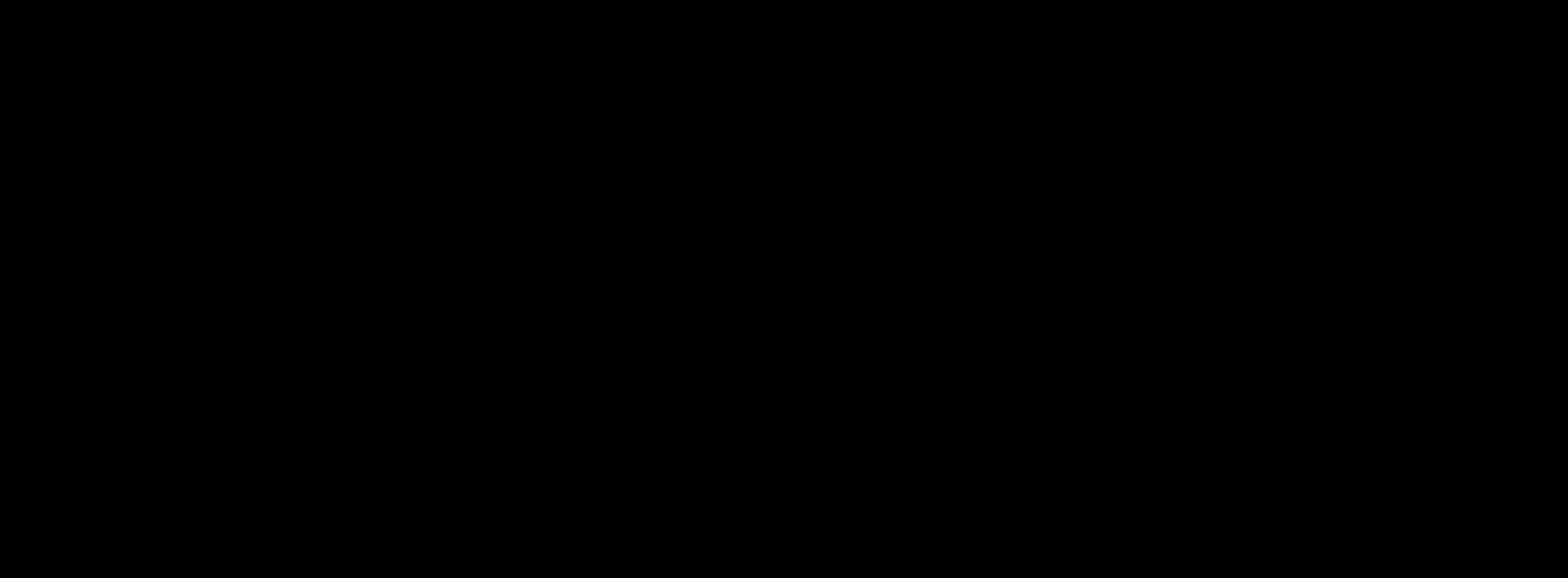
{"buttons": ["L2"], "left_stick": "up", "right_stick": "center", "events": [[17, "CROSS", "up"], [84, "CROSS", "down"], [167, "CROSS", "up"], [251, "CROSS", "down"], [334, "CROSS", "up"], [401, "CROSS", "down"], [501, "CROSS", "up"]]}
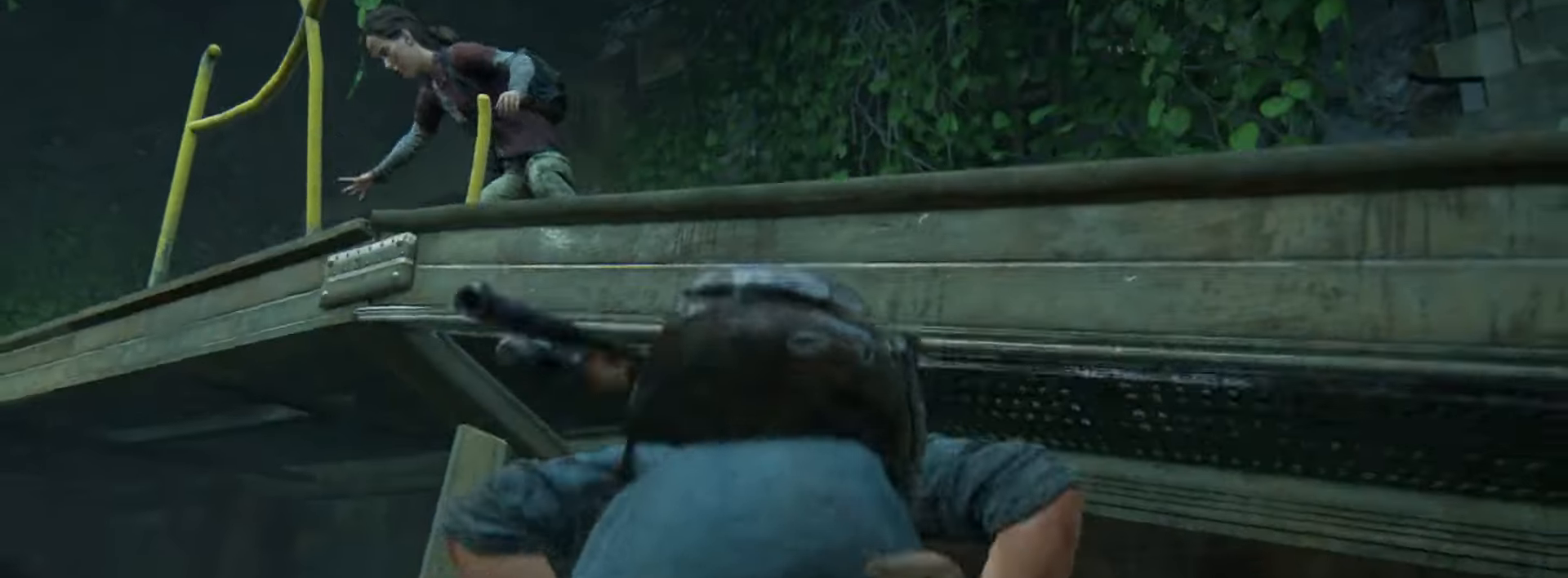
{"buttons": ["L2"], "left_stick": "up", "right_stick": "center", "events": [[66, "CROSS", "down"], [150, "CROSS", "up"], [233, "CROSS", "down"], [317, "CROSS", "up"], [400, "CROSS", "down"], [484, "CROSS", "up"]]}
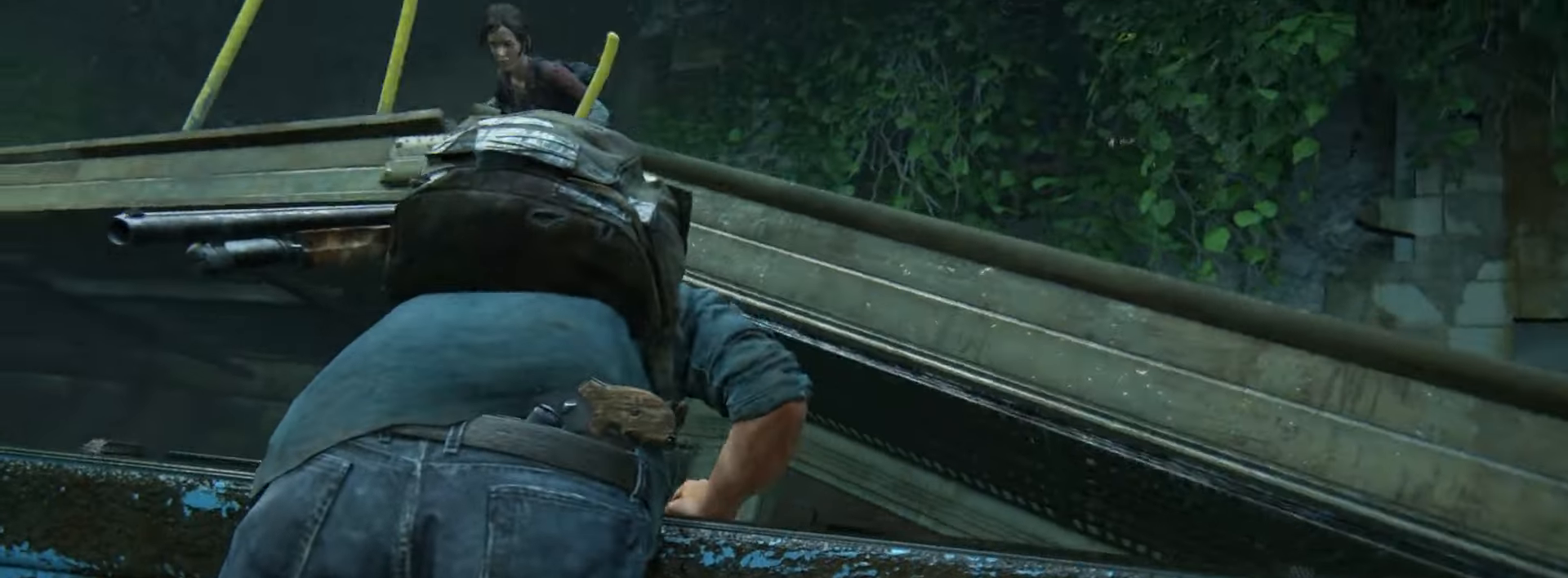
{"buttons": ["L2"], "left_stick": "up", "right_stick": "center", "events": [[50, "CROSS", "down"], [150, "CROSS", "up"], [217, "CROSS", "down"], [301, "CROSS", "up"], [384, "CROSS", "down"], [451, "CROSS", "up"]]}
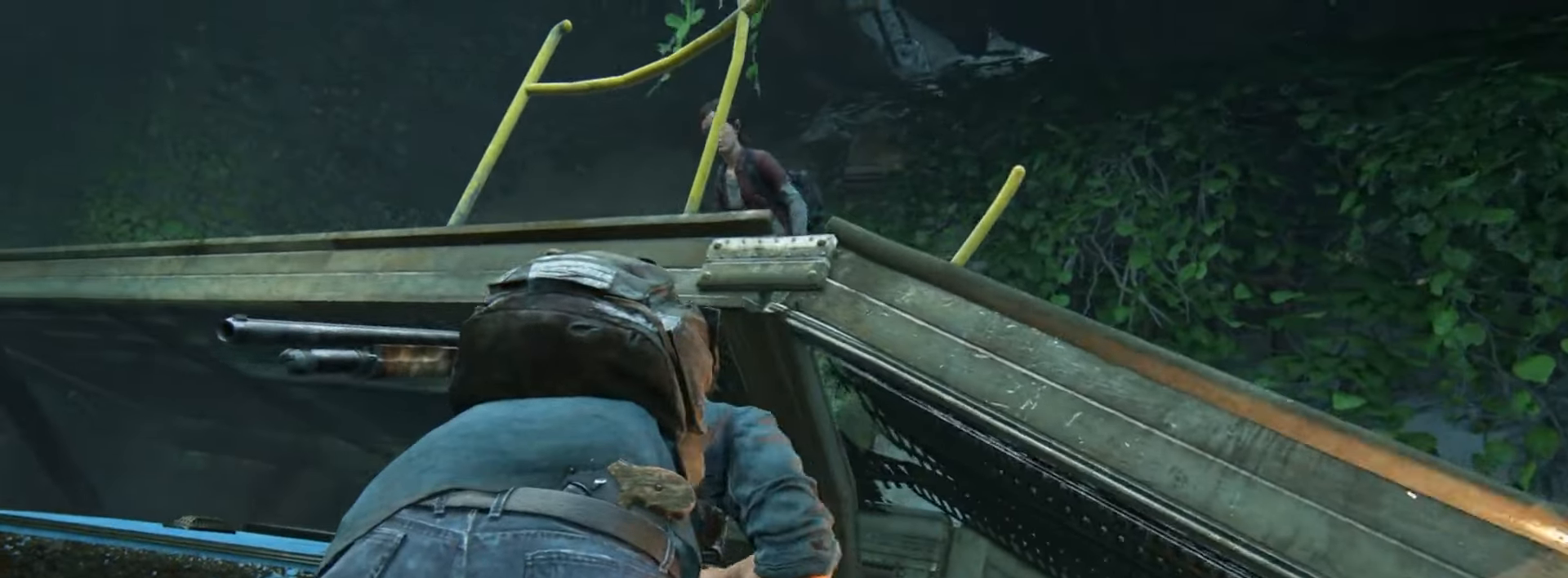
{"buttons": ["L2"], "left_stick": "up", "right_stick": "center", "events": [[50, "CROSS", "down"], [117, "CROSS", "up"], [200, "CROSS", "down"], [283, "CROSS", "up"], [367, "CROSS", "down"], [434, "CROSS", "up"]]}
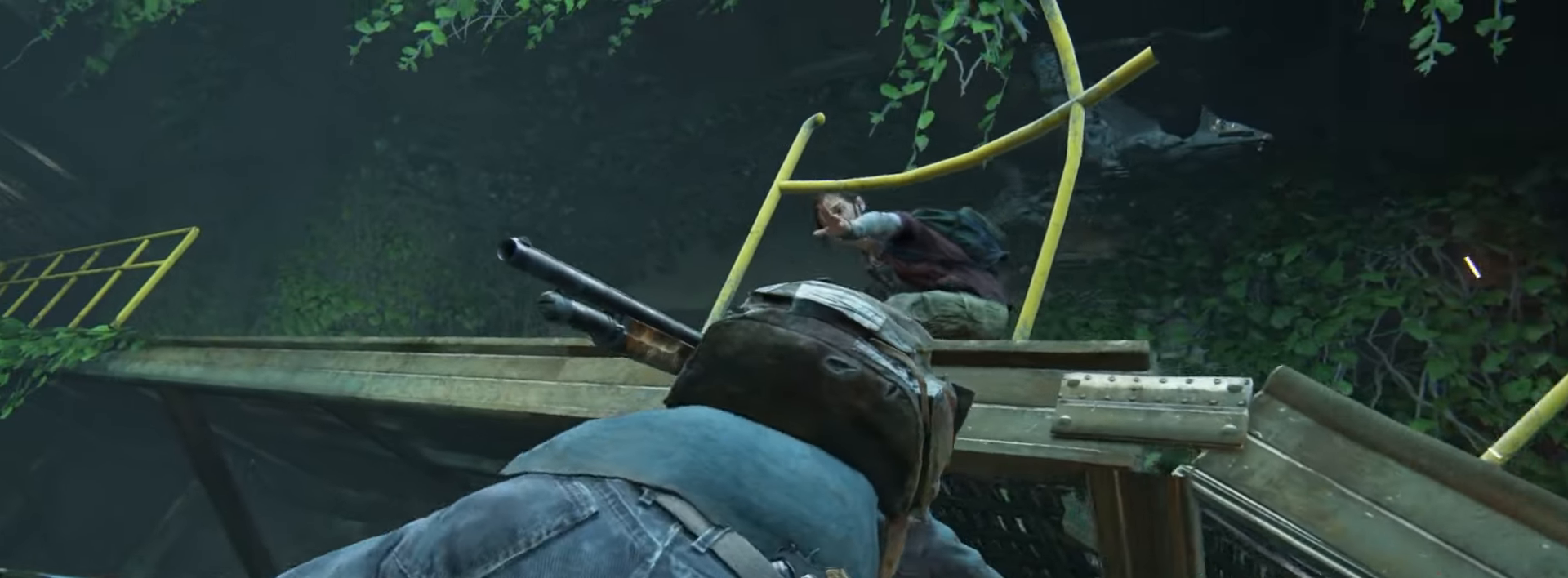
{"buttons": ["CROSS", "L2"], "left_stick": "up", "right_stick": "center", "events": [[17, "CROSS", "down"], [100, "CROSS", "up"], [167, "CROSS", "down"], [251, "CROSS", "up"], [317, "CROSS", "down"], [401, "CROSS", "up"], [484, "CROSS", "down"]]}
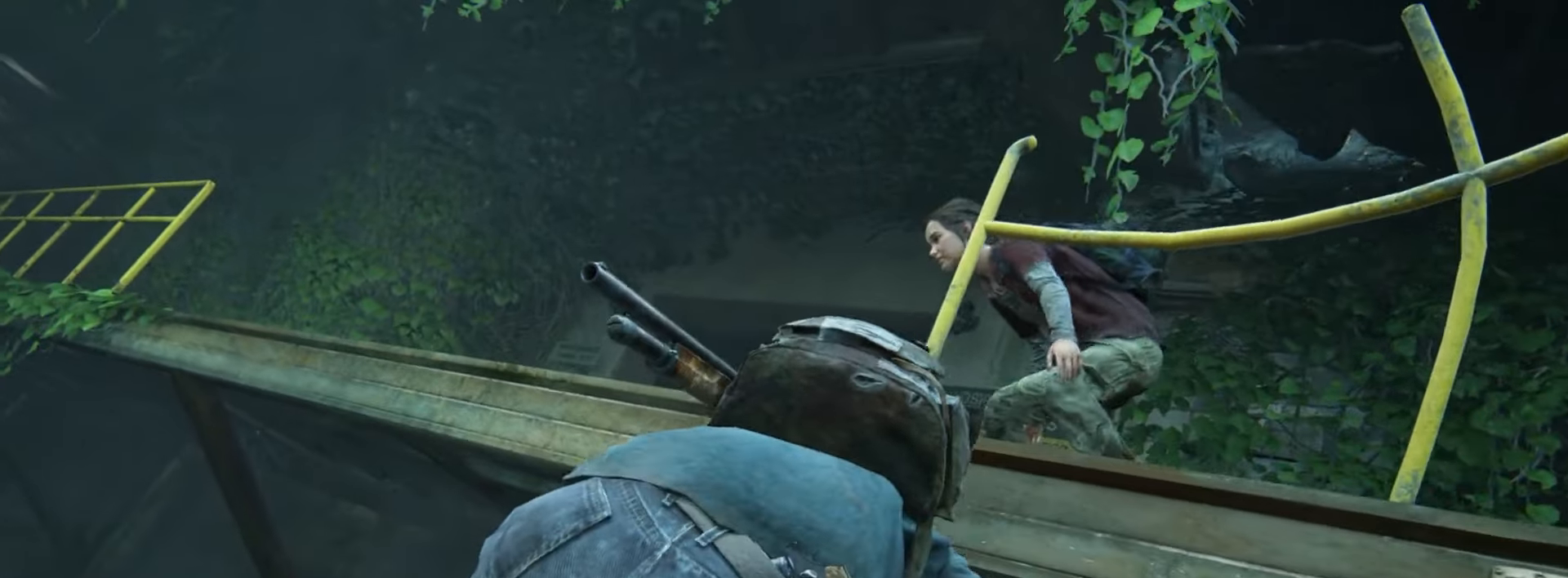
{"buttons": ["CROSS", "L2"], "left_stick": "up", "right_stick": "center", "events": [[66, "CROSS", "up"], [133, "CROSS", "down"], [217, "CROSS", "up"], [300, "CROSS", "down"], [383, "CROSS", "up"], [450, "CROSS", "down"]]}
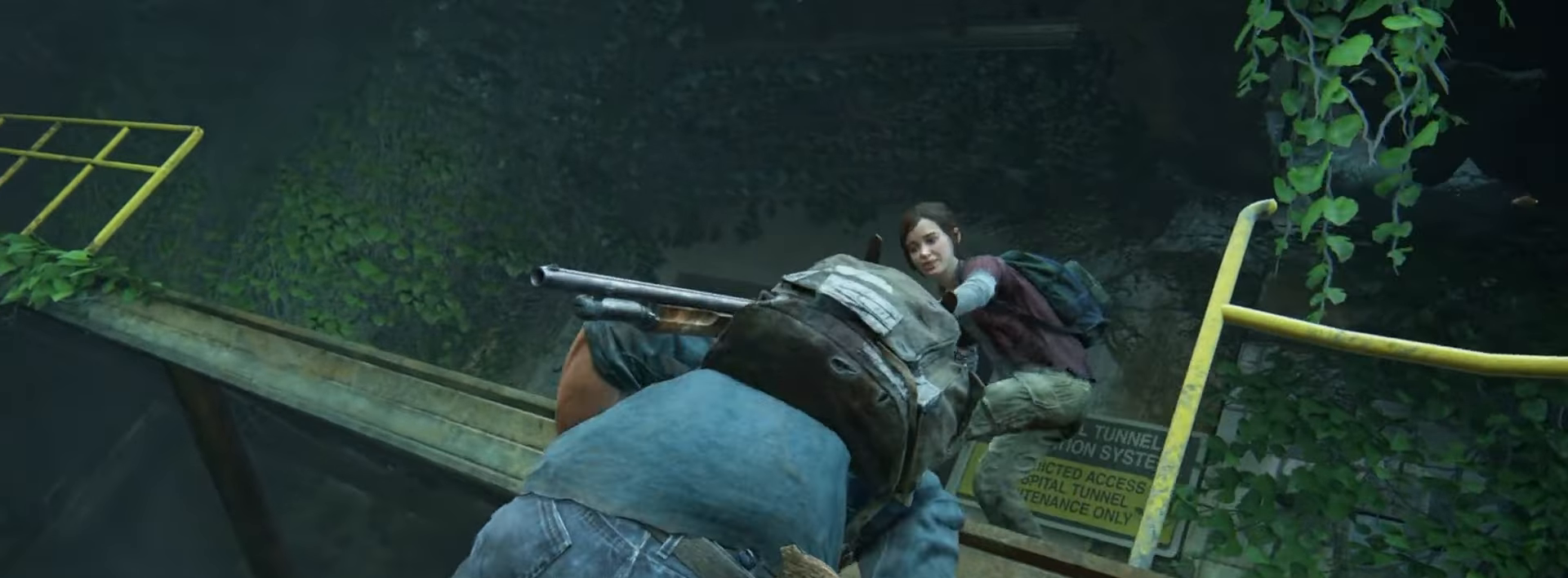
{"buttons": ["CROSS", "L2"], "left_stick": "up", "right_stick": "center", "events": [[34, "CROSS", "up"], [117, "CROSS", "down"], [200, "CROSS", "up"], [267, "CROSS", "down"], [351, "CROSS", "up"], [417, "CROSS", "down"]]}
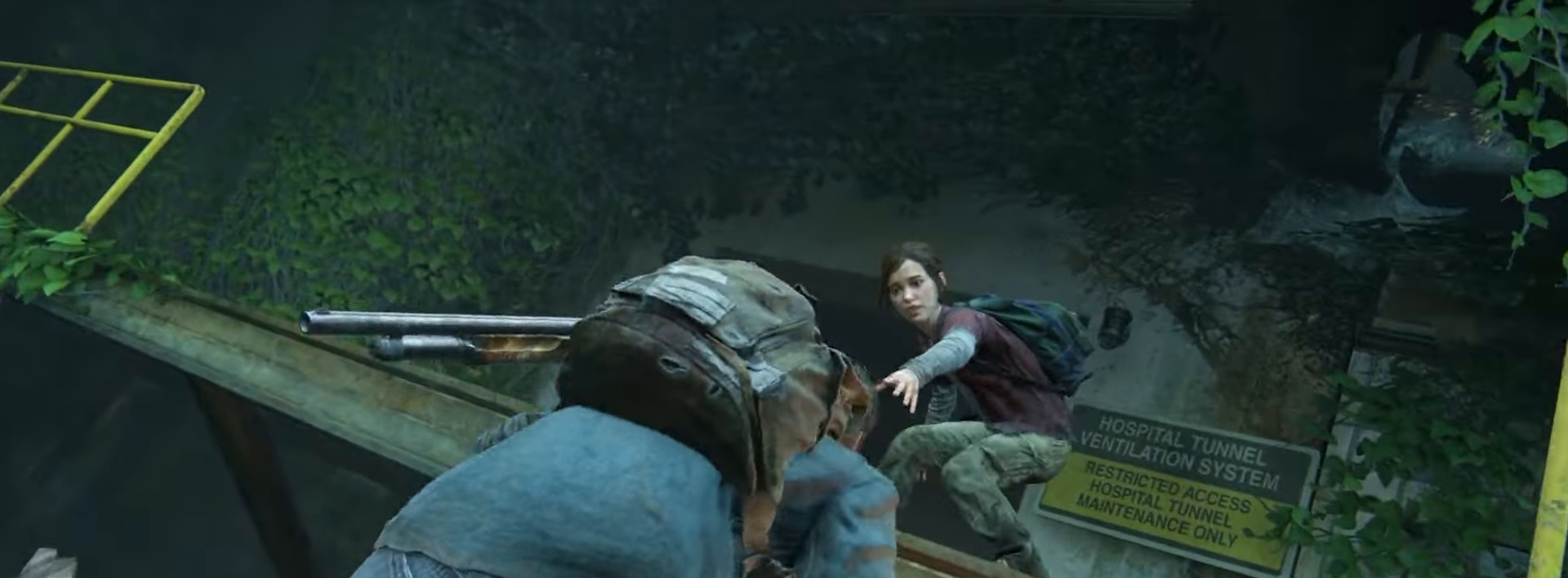
{"buttons": ["L2", "START"], "left_stick": "center", "right_stick": "center", "events": [[16, "CROSS", "up"], [83, "CROSS", "down"], [183, "CROSS", "up"], [250, "SQUARE", "down"], [267, "TRIANGLE", "down"], [350, "SQUARE", "up"], [350, "TRIANGLE", "up"], [400, "TRIANGLE", "down"], [450, "START", "down"], [484, "TRIANGLE", "up"], [500, "left_stick", "center"]]}
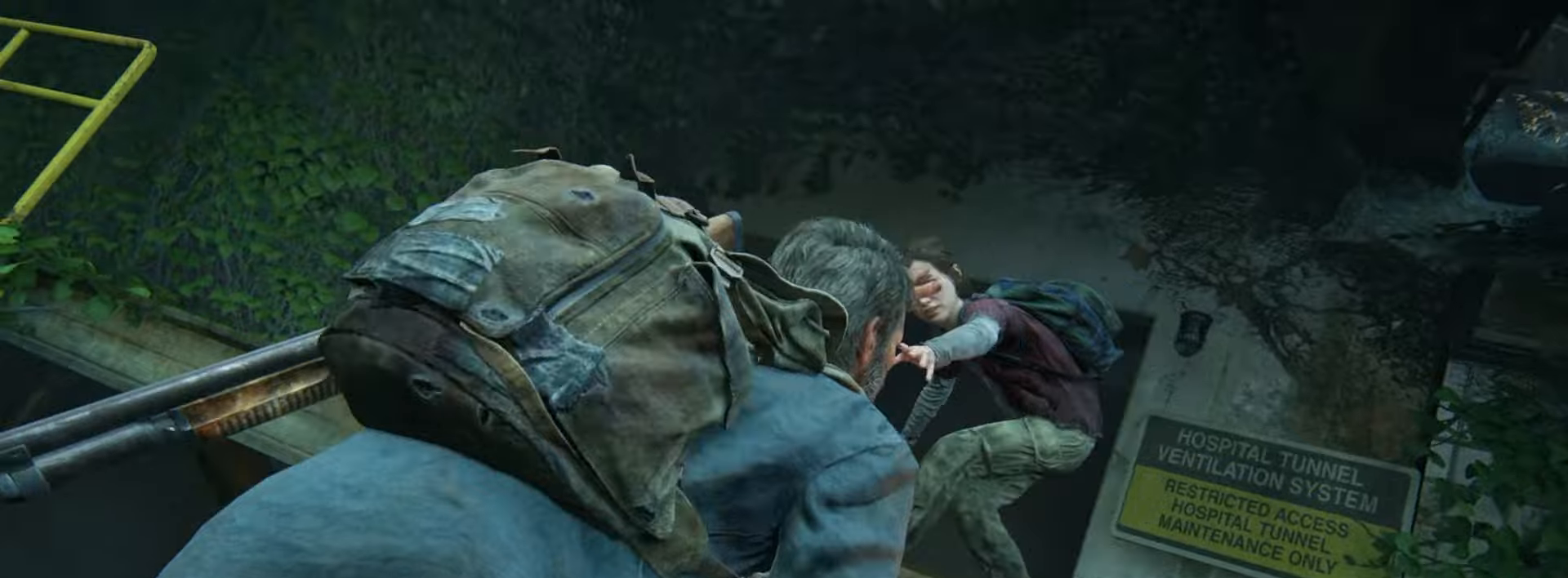
{"buttons": ["DPAD_UP"], "left_stick": "center", "right_stick": "center", "events": [[17, "L2", "up"], [34, "START", "up"], [317, "DPAD_UP", "down"], [417, "DPAD_UP", "up"], [501, "DPAD_UP", "down"]]}
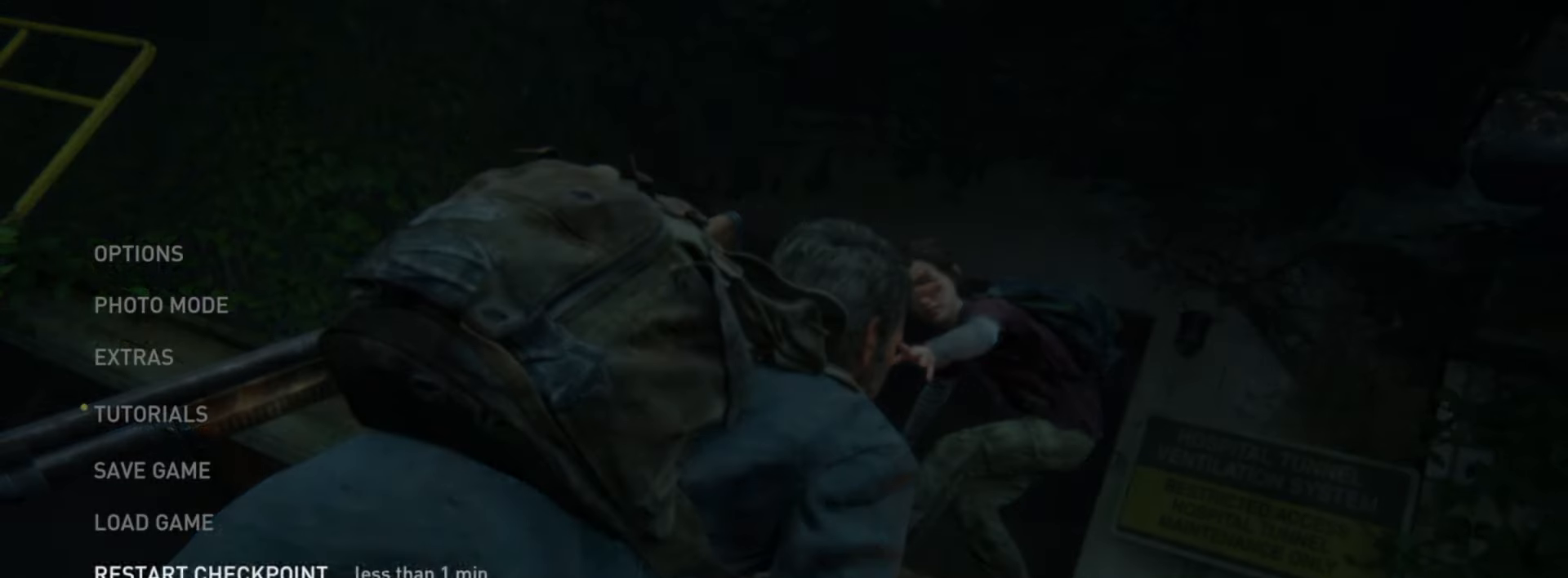
{"buttons": [], "left_stick": "center", "right_stick": "center", "events": [[100, "DPAD_UP", "up"], [133, "CROSS", "down"], [283, "CROSS", "up"]]}
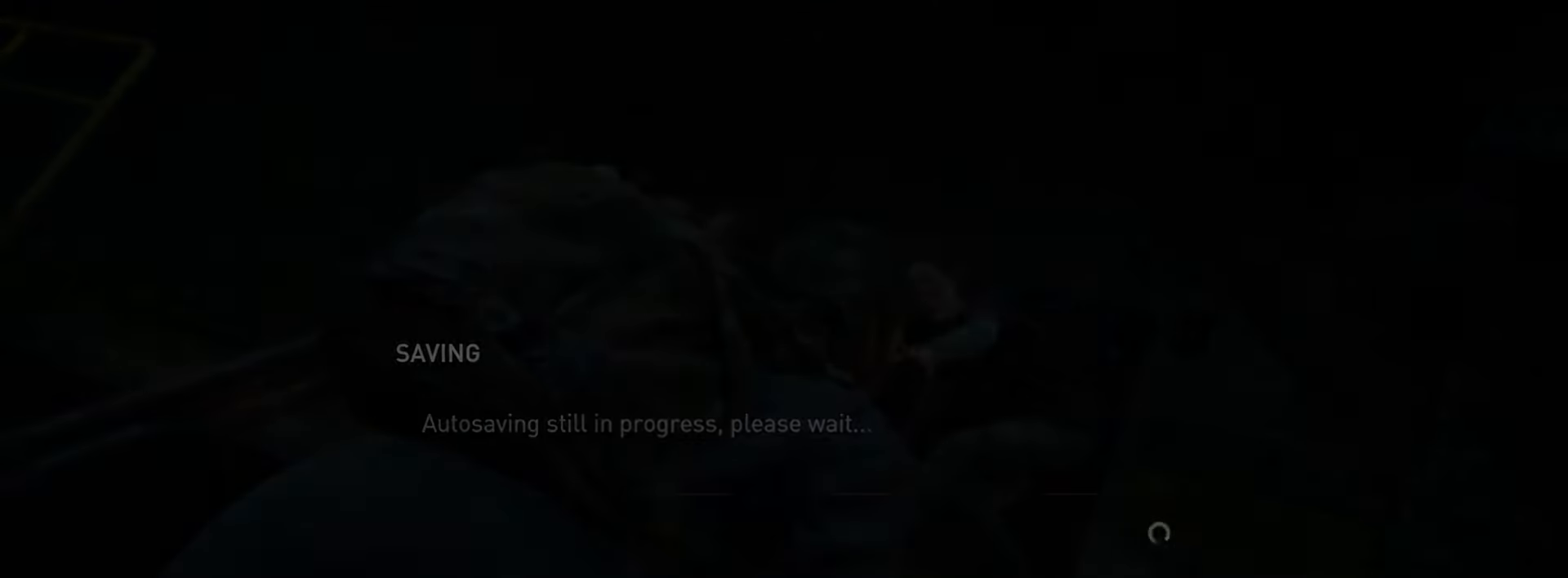
{"buttons": [], "left_stick": "center", "right_stick": "center", "events": []}
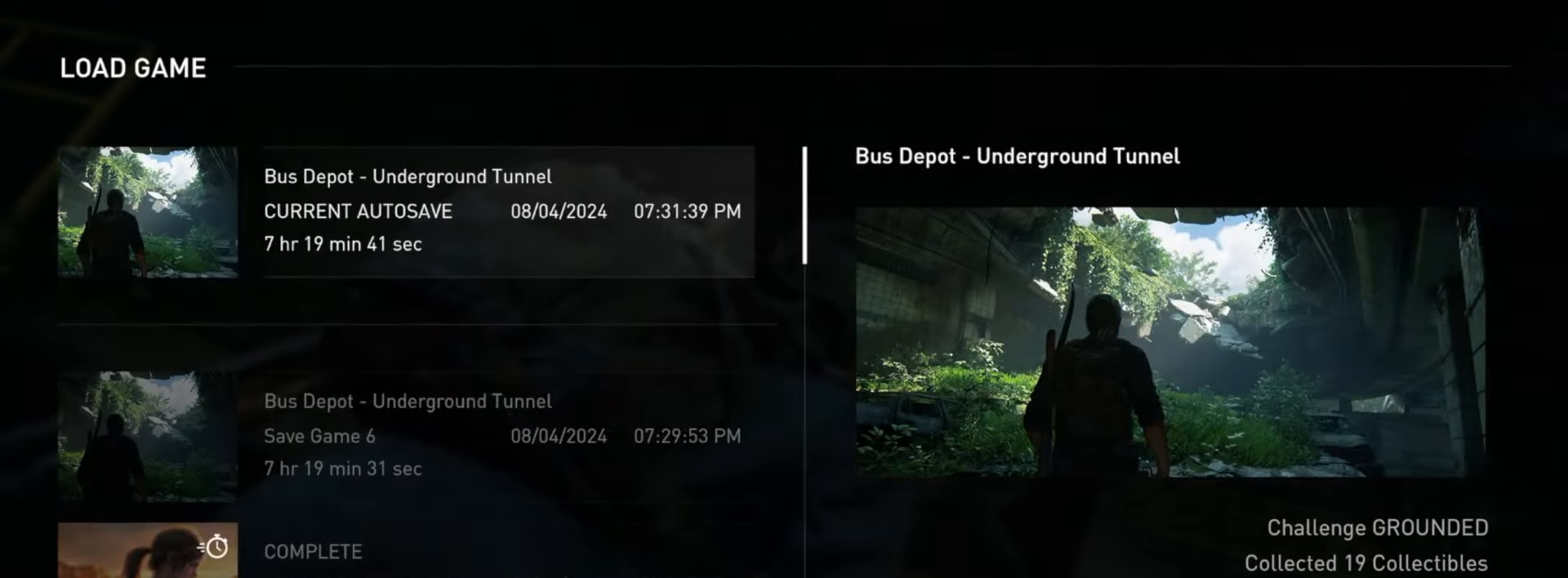
{"buttons": [], "left_stick": "center", "right_stick": "center", "events": [[350, "CIRCLE", "down"], [450, "CIRCLE", "up"]]}
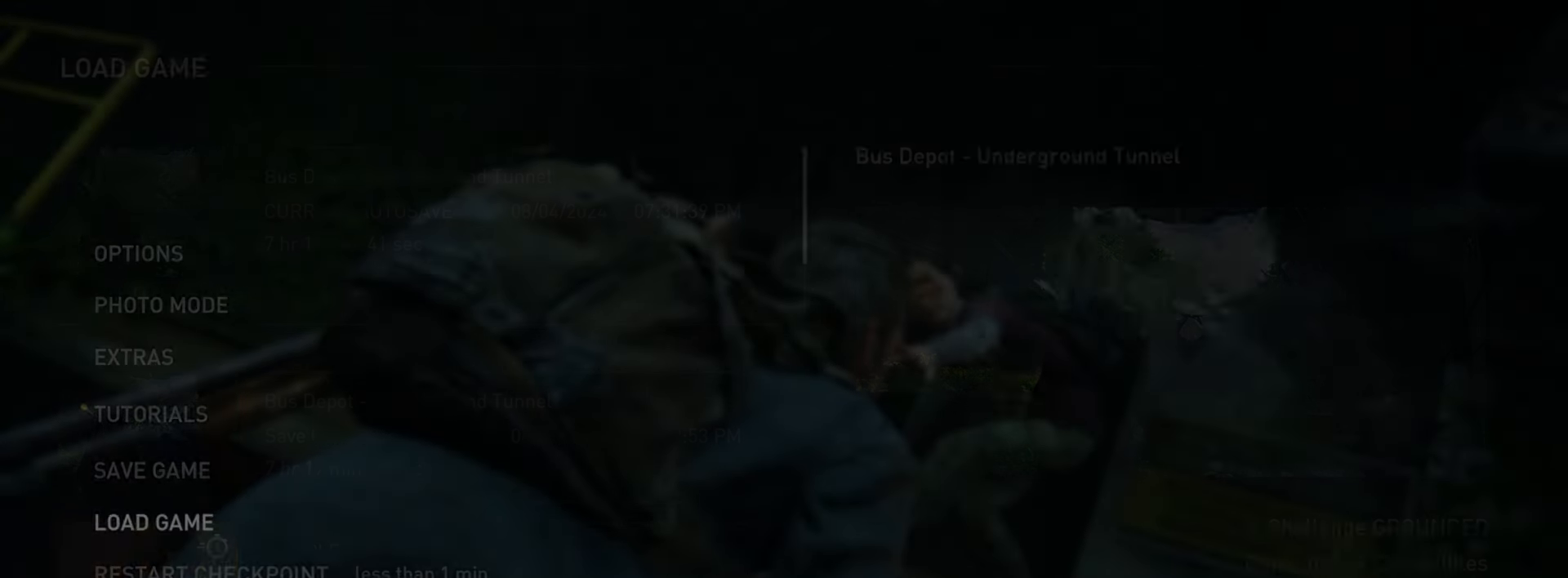
{"buttons": [], "left_stick": "center", "right_stick": "center", "events": []}
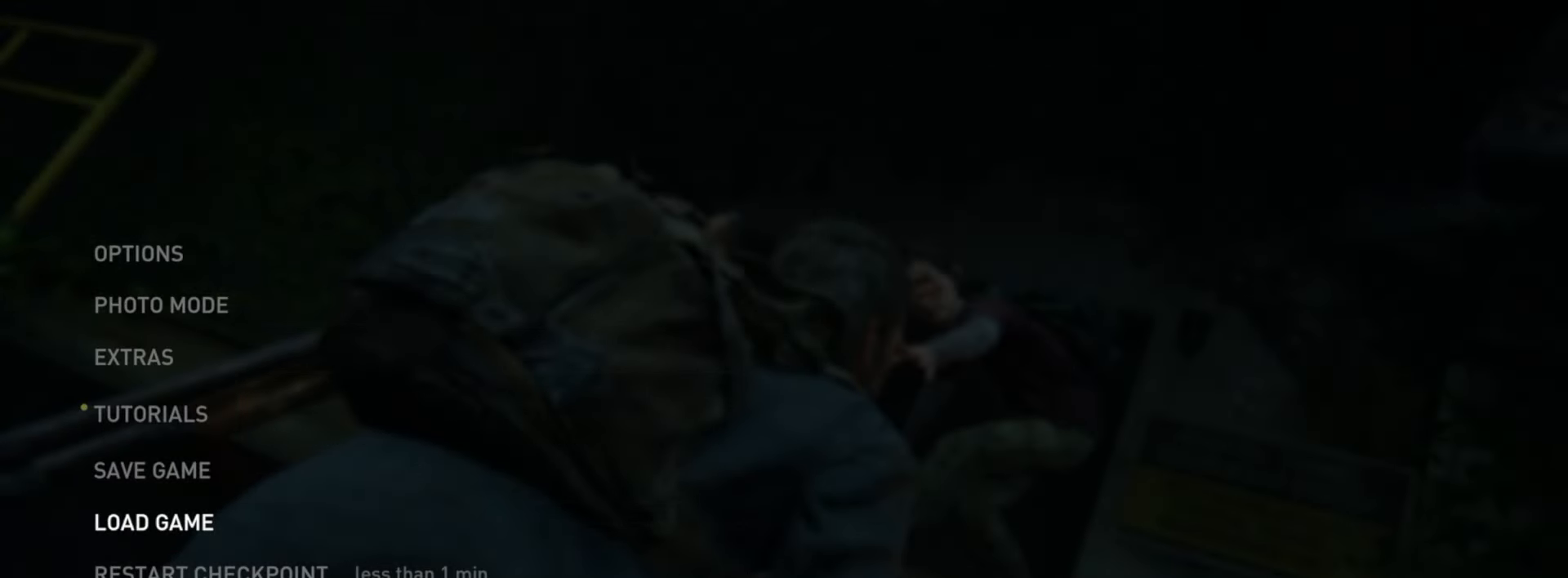
{"buttons": [], "left_stick": "center", "right_stick": "center", "events": [[83, "DPAD_DOWN", "down"], [200, "DPAD_DOWN", "up"], [333, "CROSS", "down"], [484, "CROSS", "up"]]}
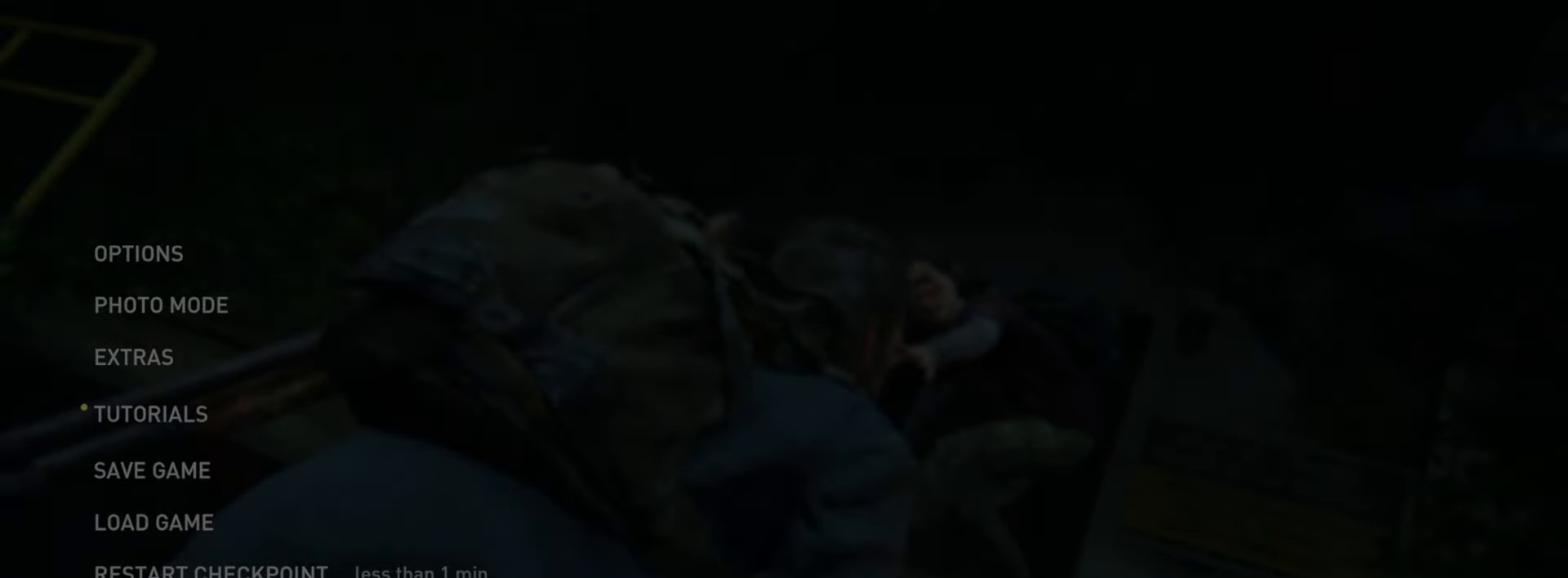
{"buttons": [], "left_stick": "center", "right_stick": "center", "events": [[200, "DPAD_LEFT", "down"], [284, "CROSS", "down"], [317, "DPAD_LEFT", "up"], [467, "CROSS", "up"]]}
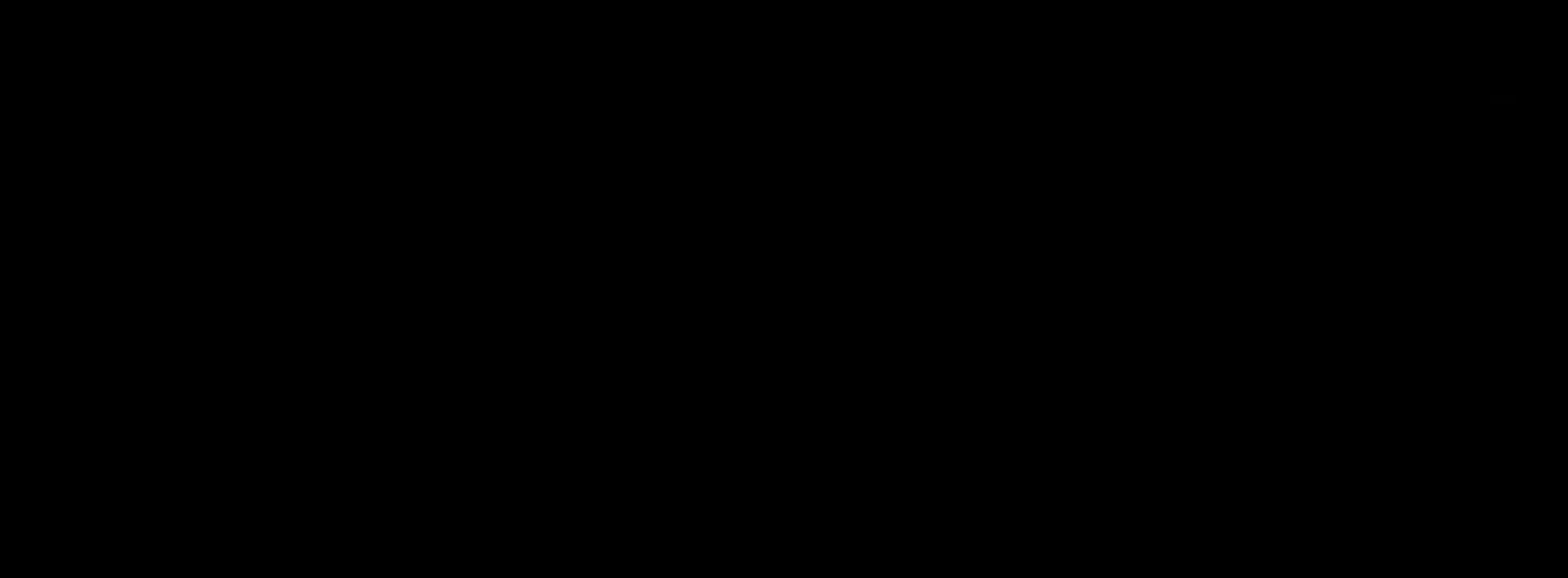
{"buttons": [], "left_stick": "center", "right_stick": "center", "events": []}
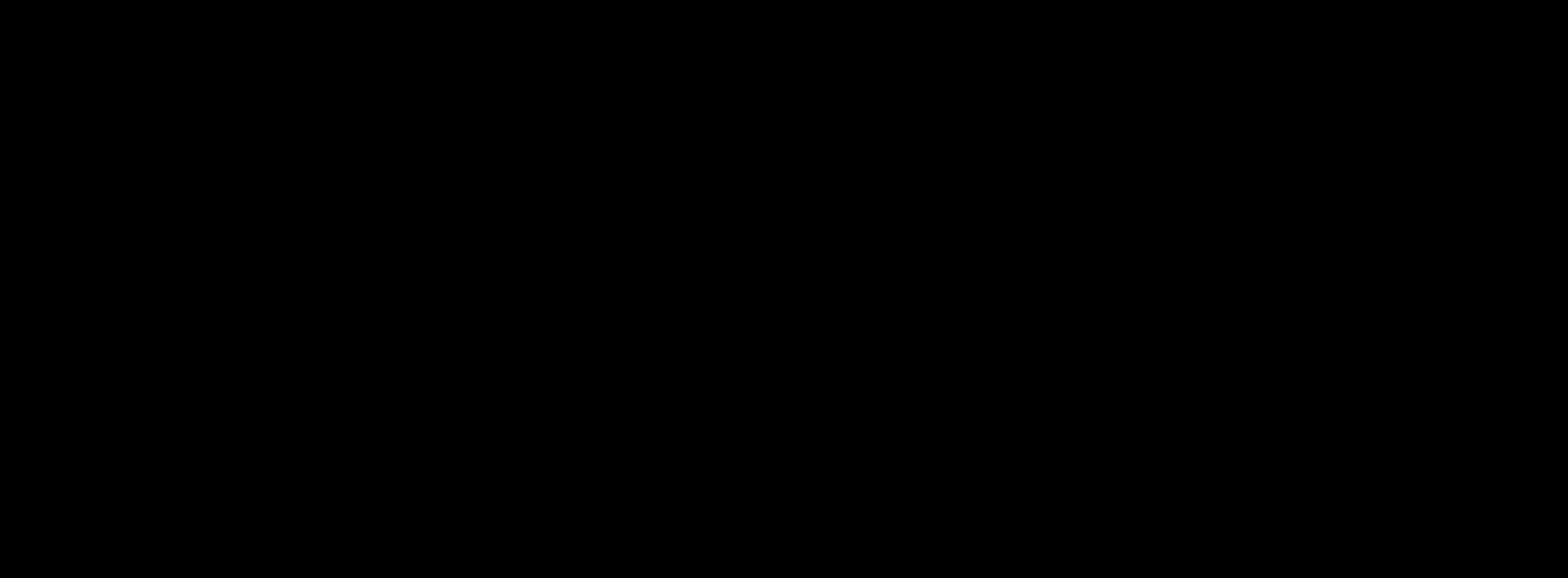
{"buttons": [], "left_stick": "center", "right_stick": "center", "events": []}
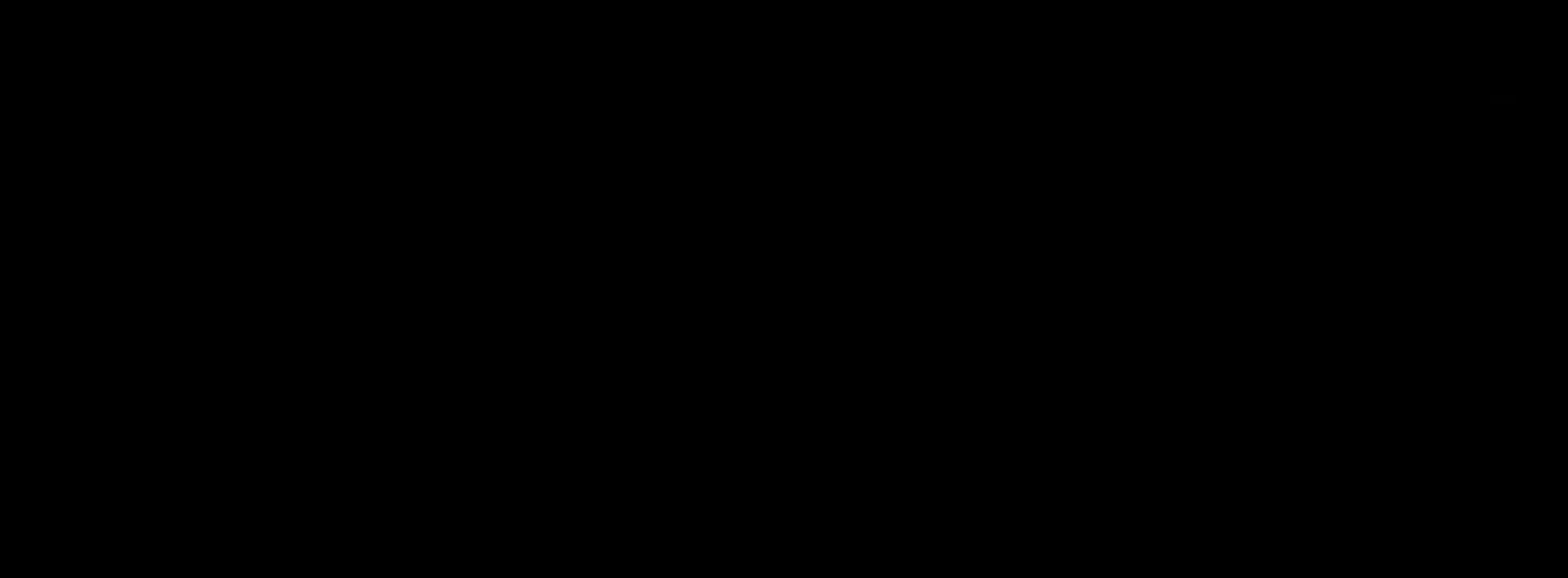
{"buttons": ["START"], "left_stick": "center", "right_stick": "center", "events": [[467, "START", "down"]]}
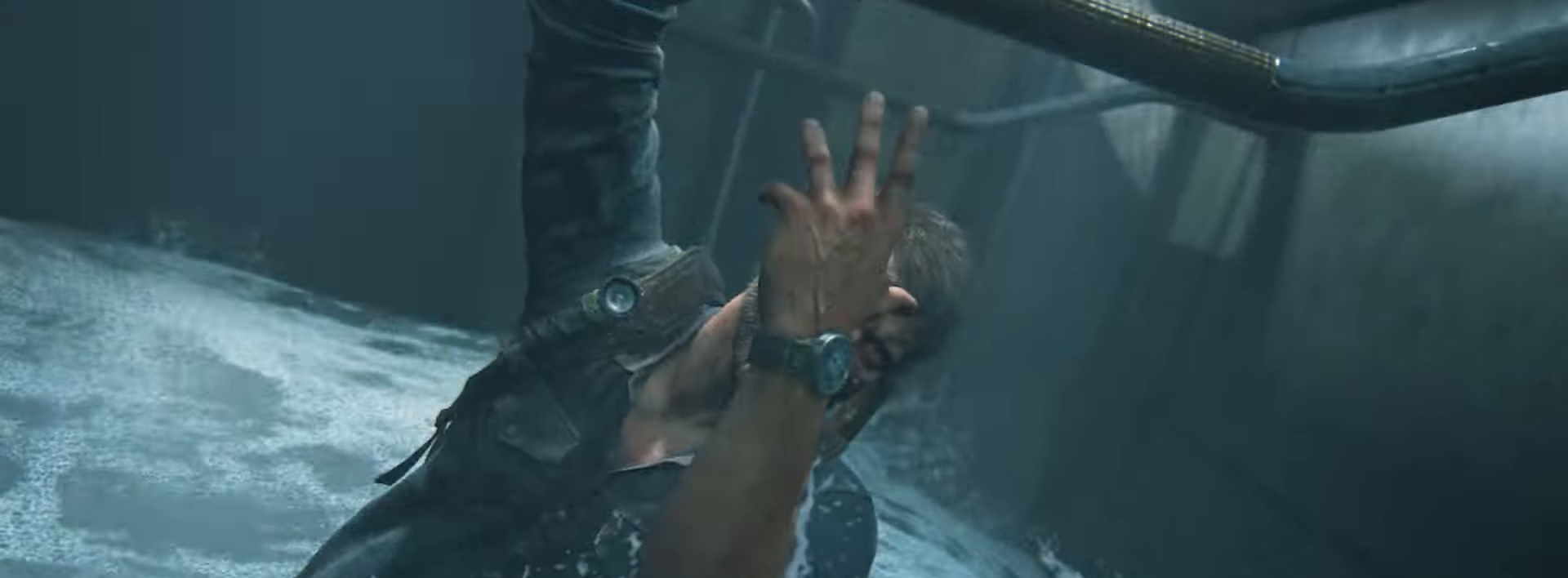
{"buttons": ["DPAD_UP"], "left_stick": "center", "right_stick": "center", "events": [[100, "START", "up"], [234, "DPAD_UP", "down"], [334, "DPAD_UP", "up"], [417, "DPAD_UP", "down"]]}
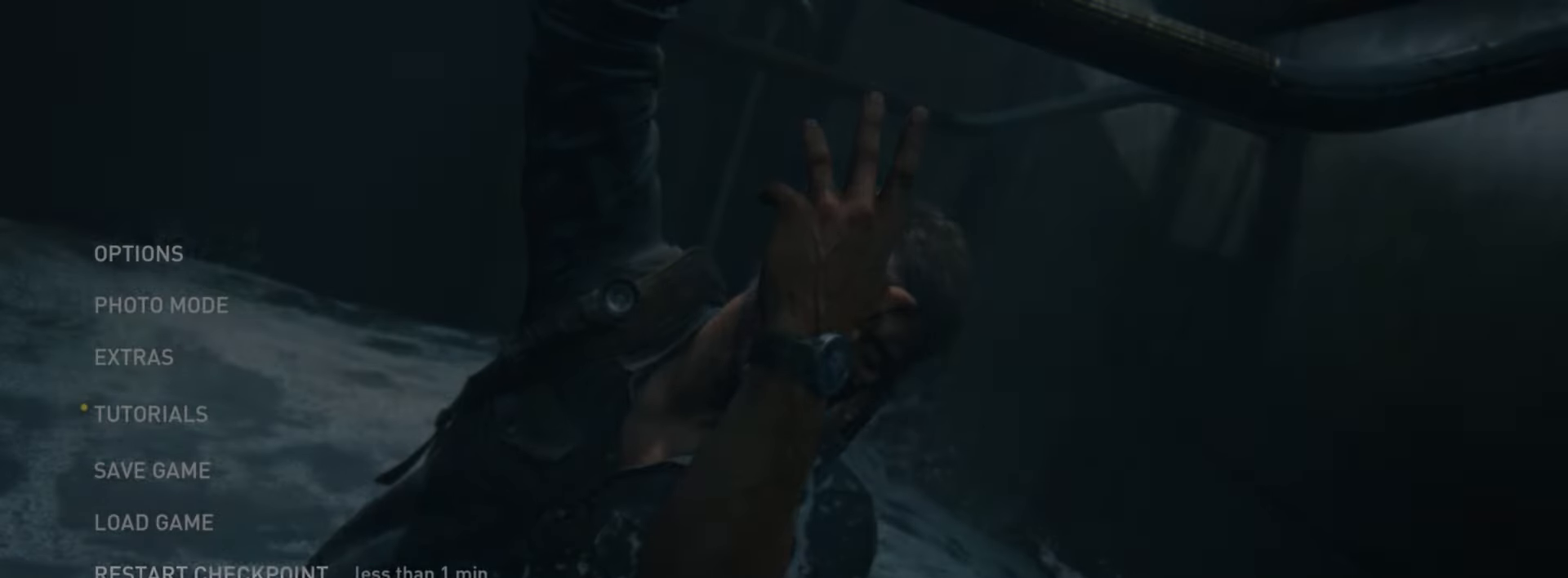
{"buttons": [], "left_stick": "center", "right_stick": "center", "events": [[16, "DPAD_UP", "up"], [66, "DPAD_UP", "down"], [200, "CROSS", "down"], [200, "DPAD_UP", "up"], [349, "CROSS", "up"]]}
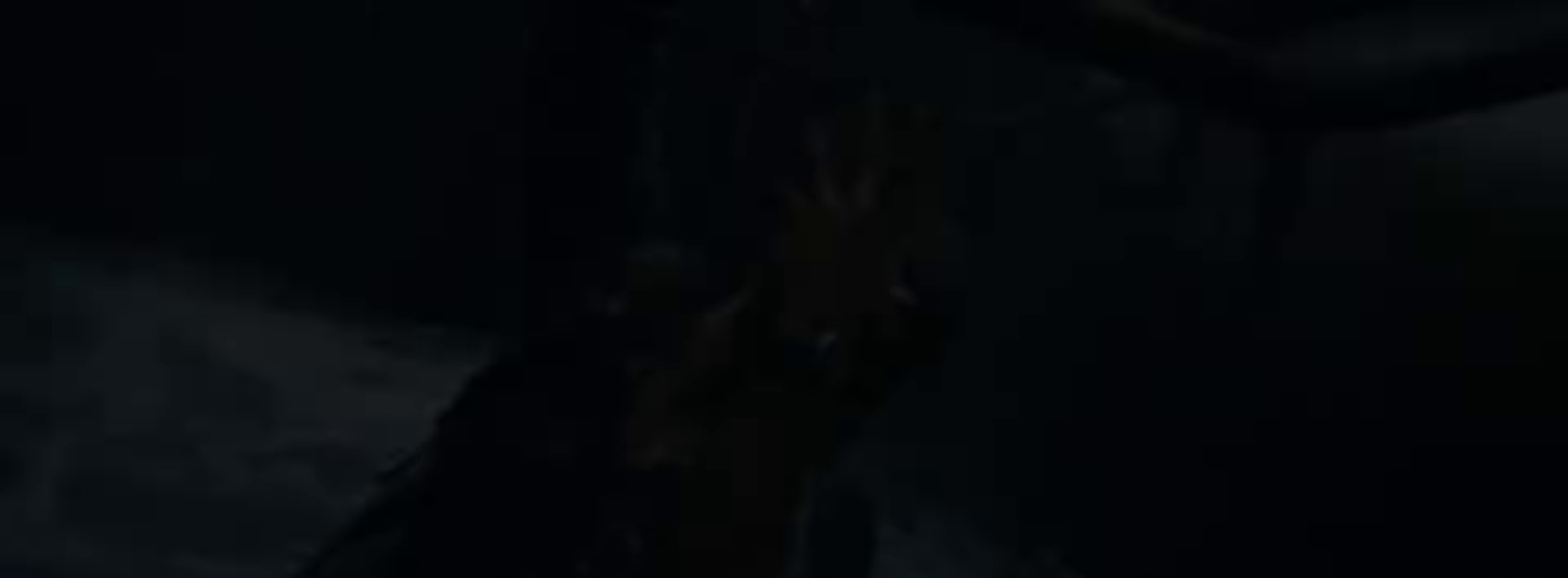
{"buttons": [], "left_stick": "center", "right_stick": "center", "events": [[300, "DPAD_DOWN", "down"], [417, "DPAD_DOWN", "up"]]}
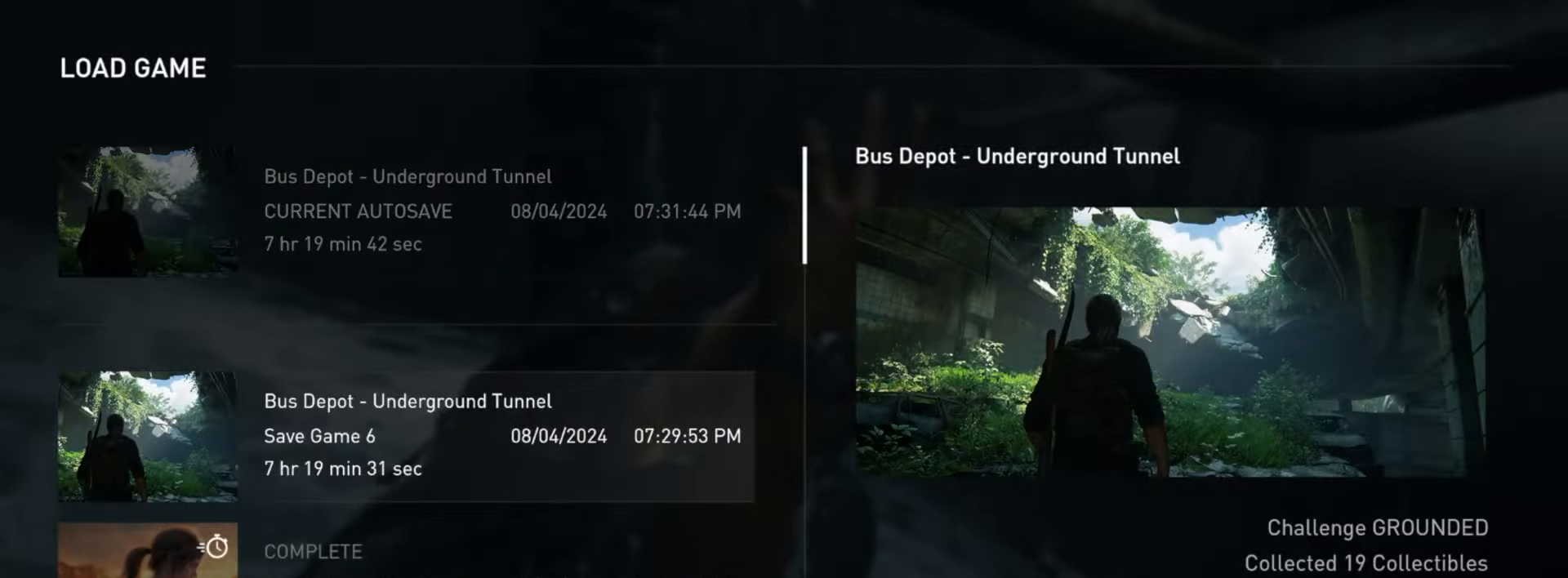
{"buttons": ["DPAD_LEFT"], "left_stick": "center", "right_stick": "center", "events": [[17, "CROSS", "down"], [167, "CROSS", "up"], [451, "DPAD_LEFT", "down"]]}